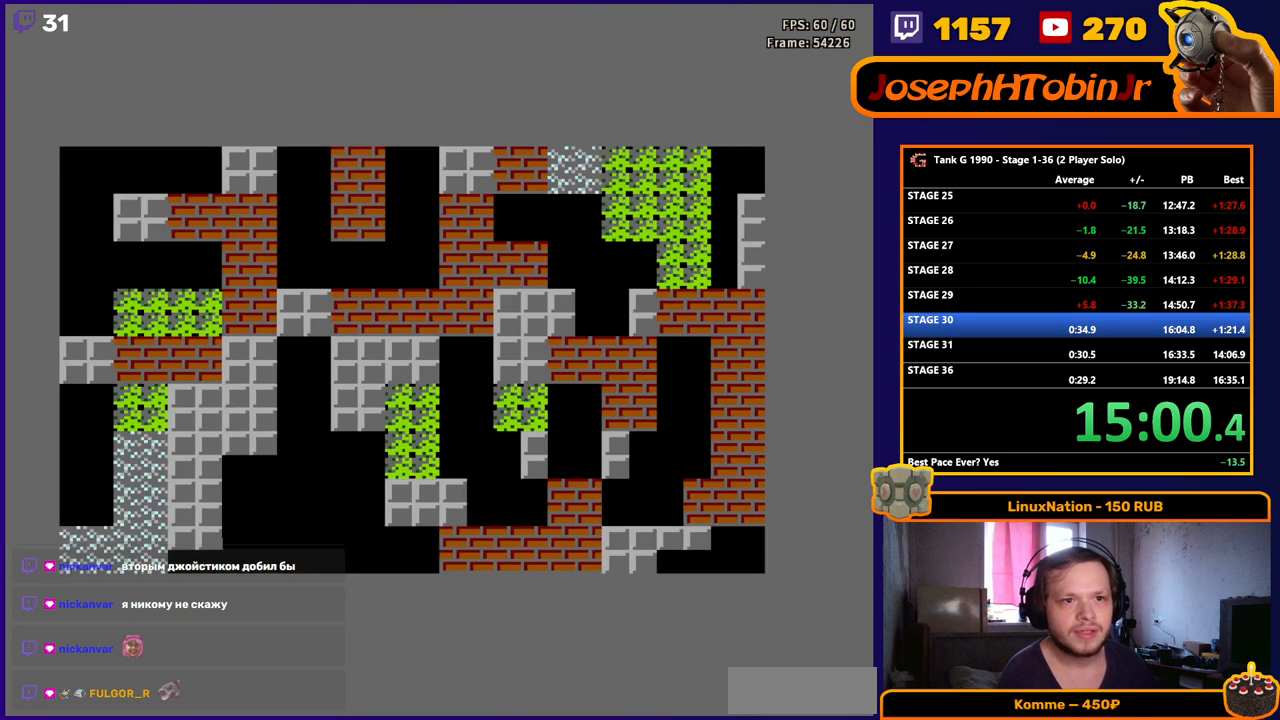
Gameplay with a controller (Nintendo layout); each line is a JSON object with the inputs held at the frame after it. "events" lists button and stick changes between this image and that frame as [ms after this image, input, new state], when the widget could be followed in between. Not read: L3 R3.
{"buttons": ["B", "DPAD_UP"], "events": [[317, "DPAD_UP", "down"], [450, "B", "down"]]}
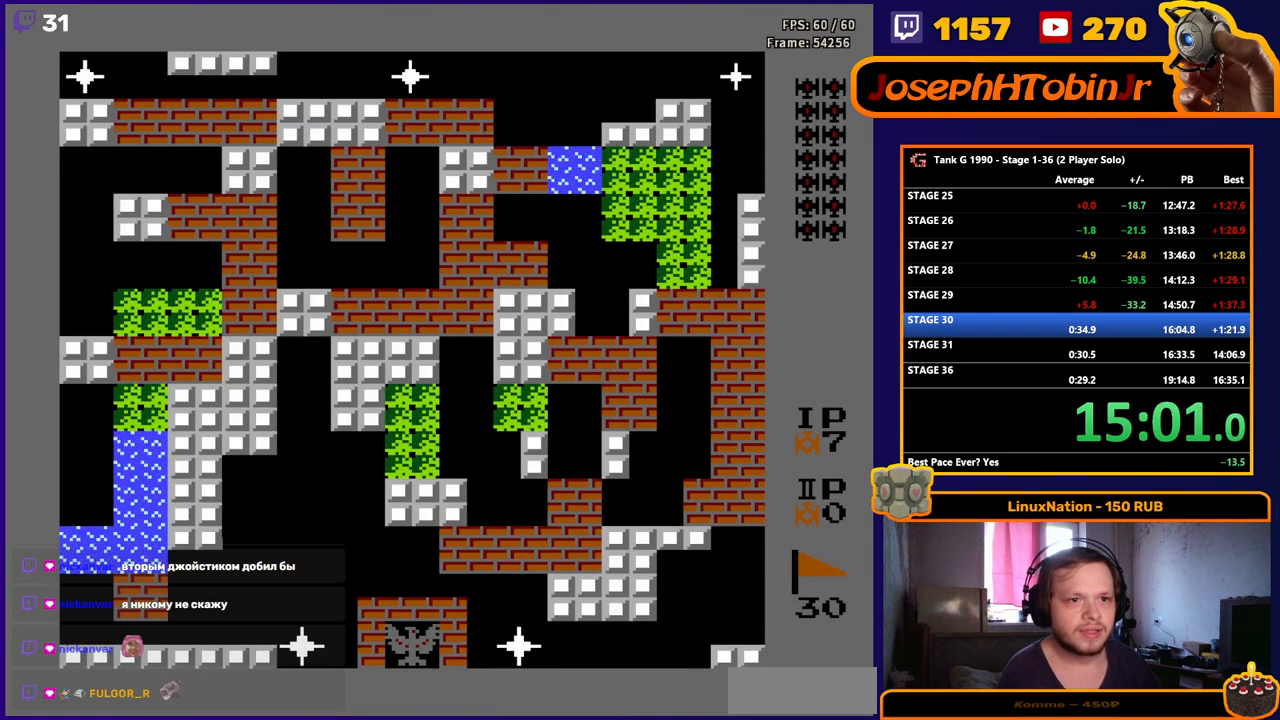
{"buttons": ["B", "DPAD_UP"], "events": []}
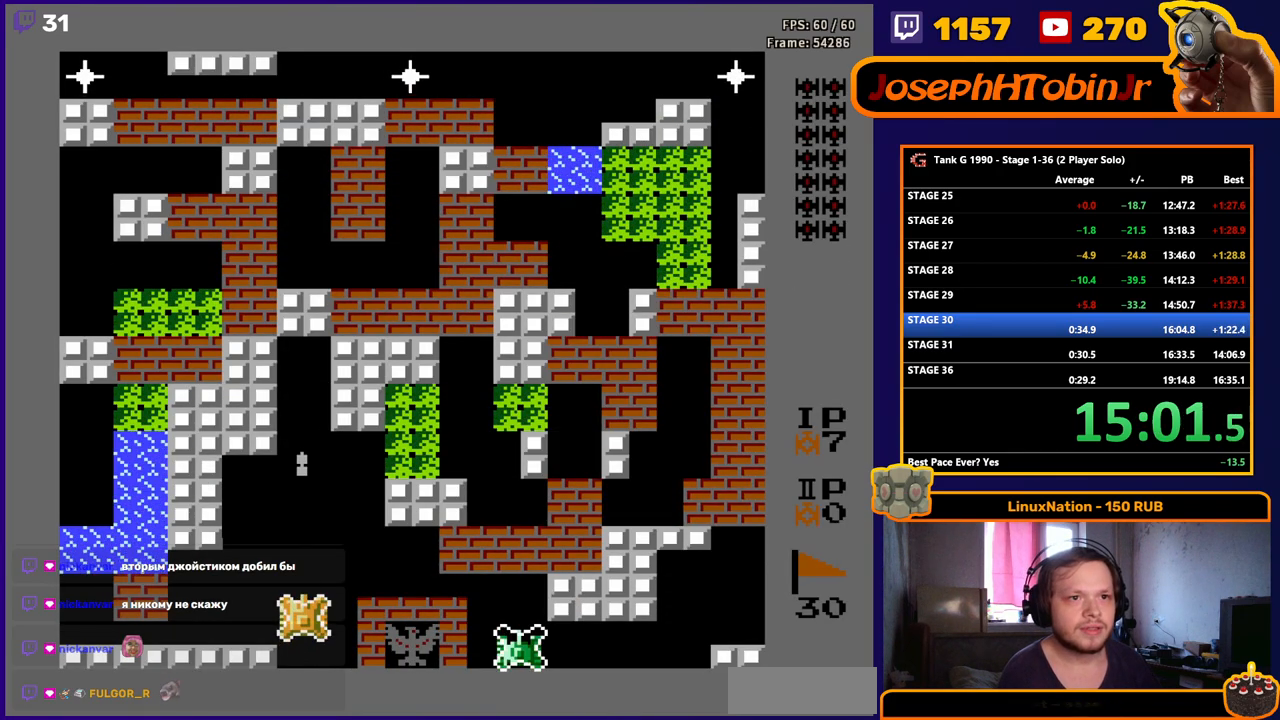
{"buttons": ["B", "DPAD_UP"], "events": []}
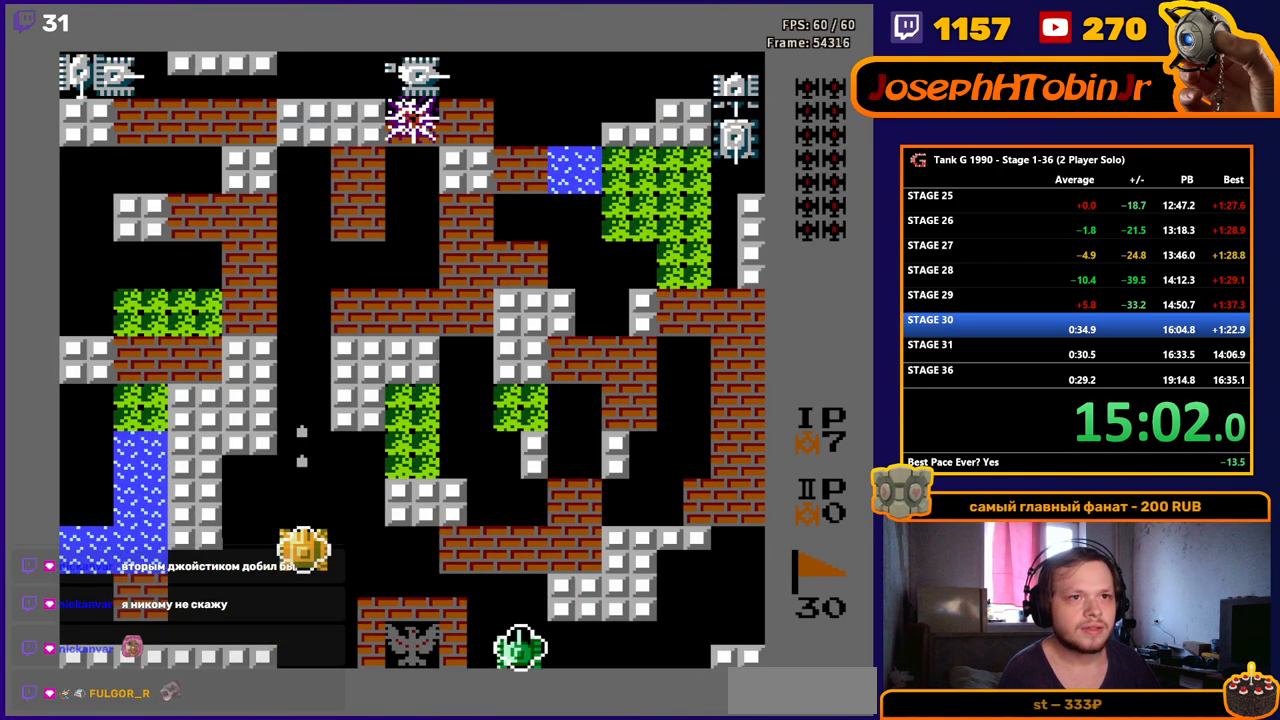
{"buttons": ["DPAD_UP"], "events": [[167, "B", "up"]]}
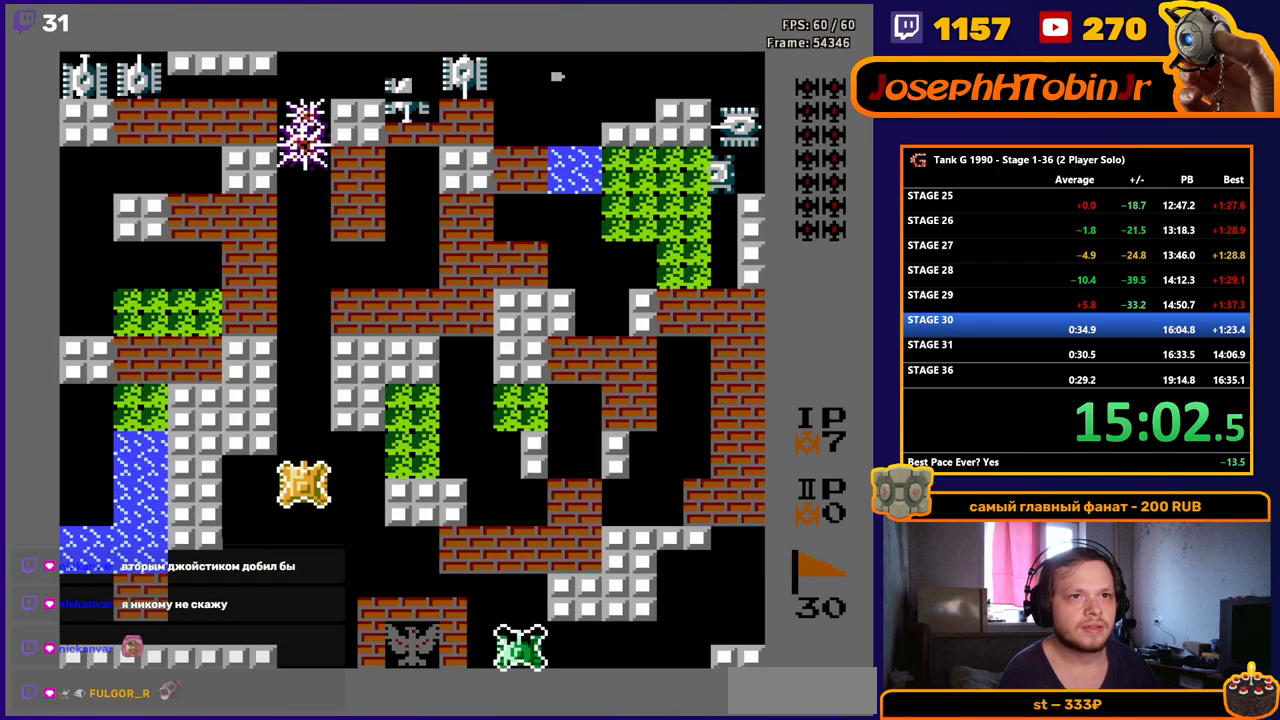
{"buttons": ["DPAD_UP"], "events": []}
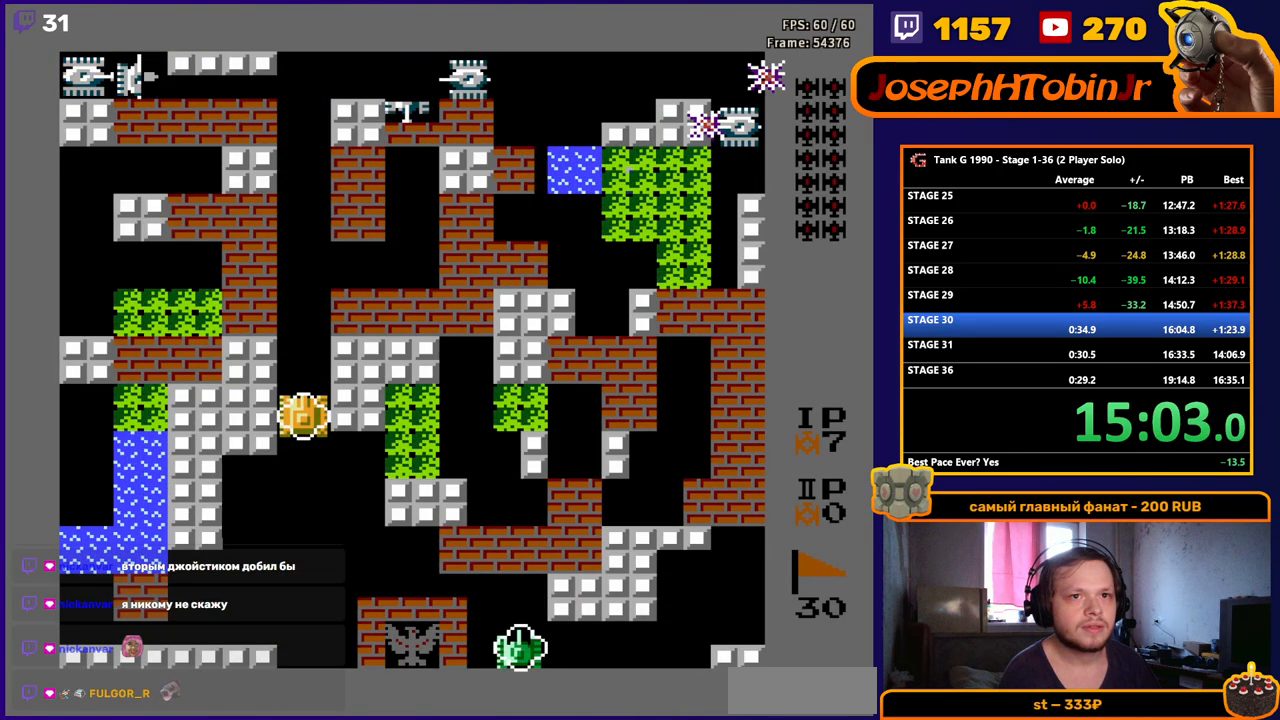
{"buttons": ["DPAD_UP"], "events": []}
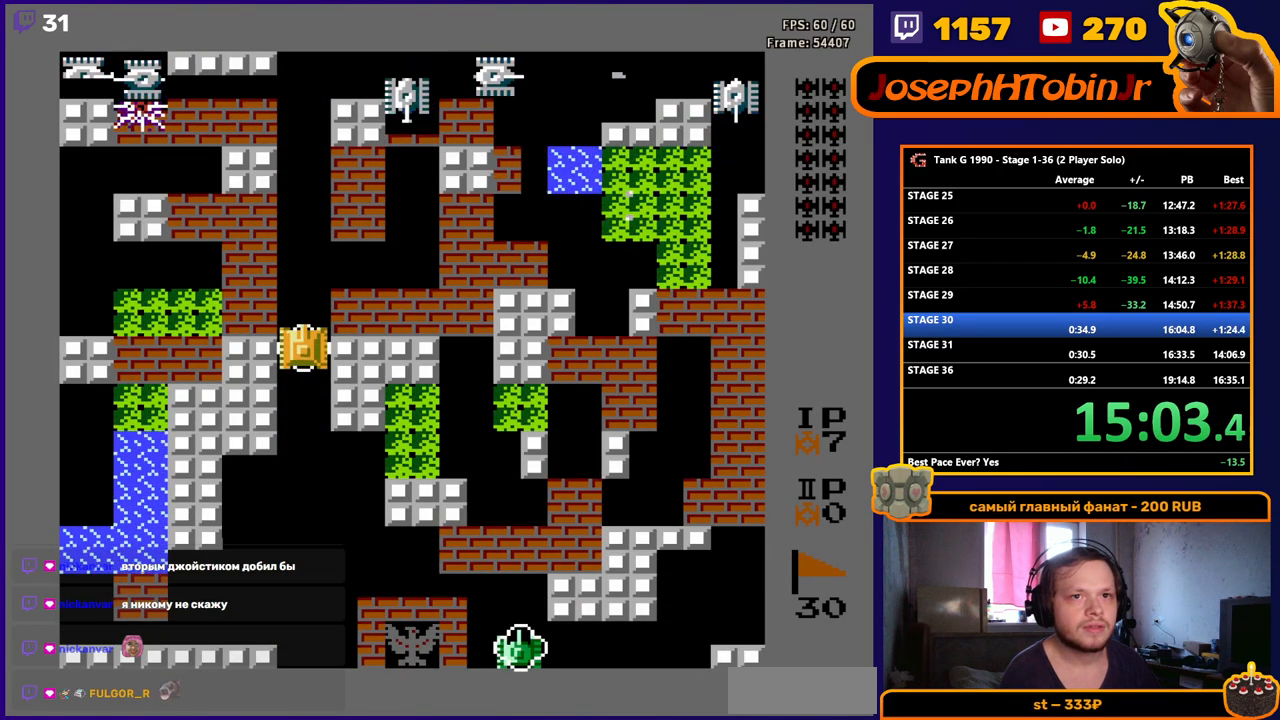
{"buttons": ["DPAD_UP"], "events": []}
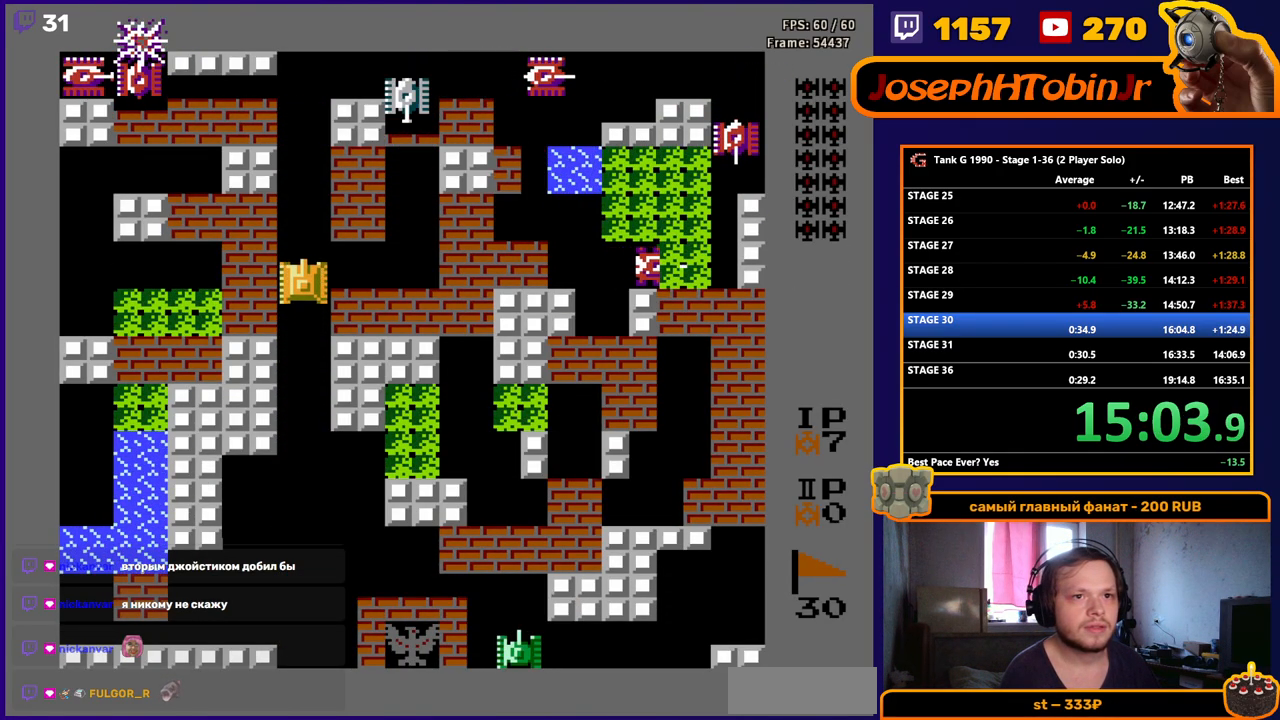
{"buttons": ["B", "DPAD_RIGHT"], "events": [[83, "DPAD_RIGHT", "down"], [100, "DPAD_UP", "up"], [117, "B", "down"]]}
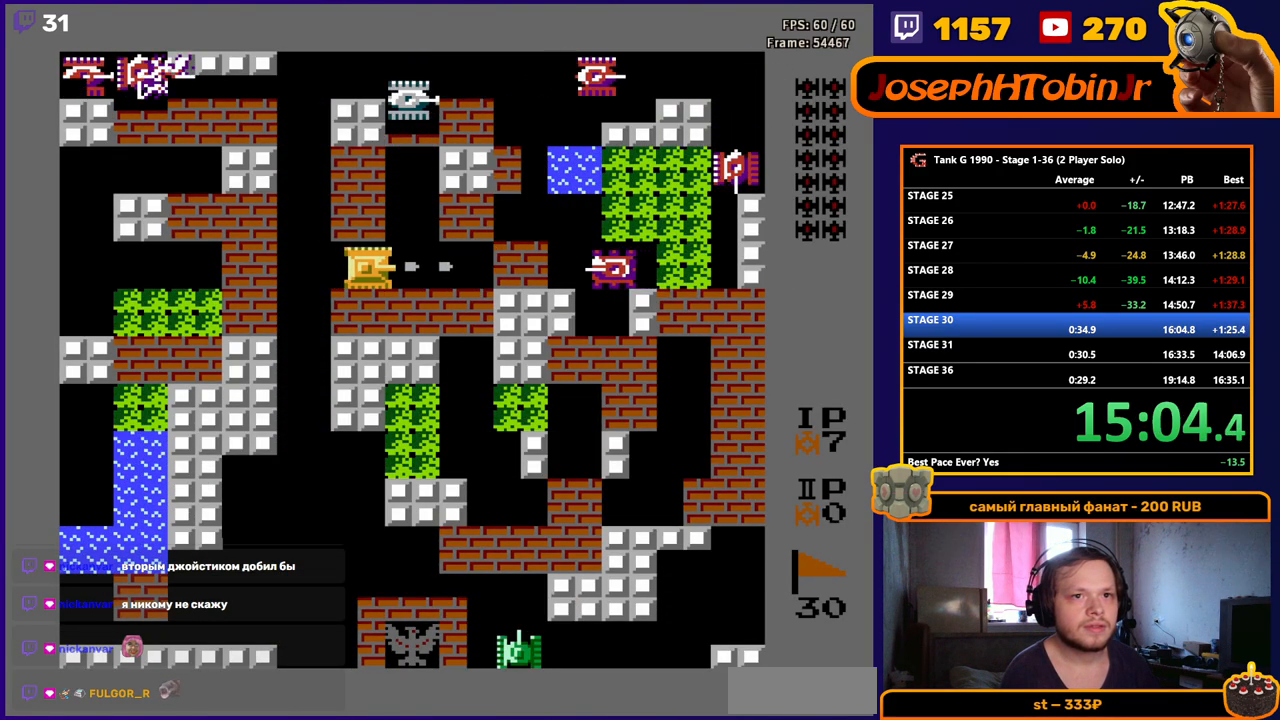
{"buttons": ["B"], "events": [[33, "DPAD_RIGHT", "up"]]}
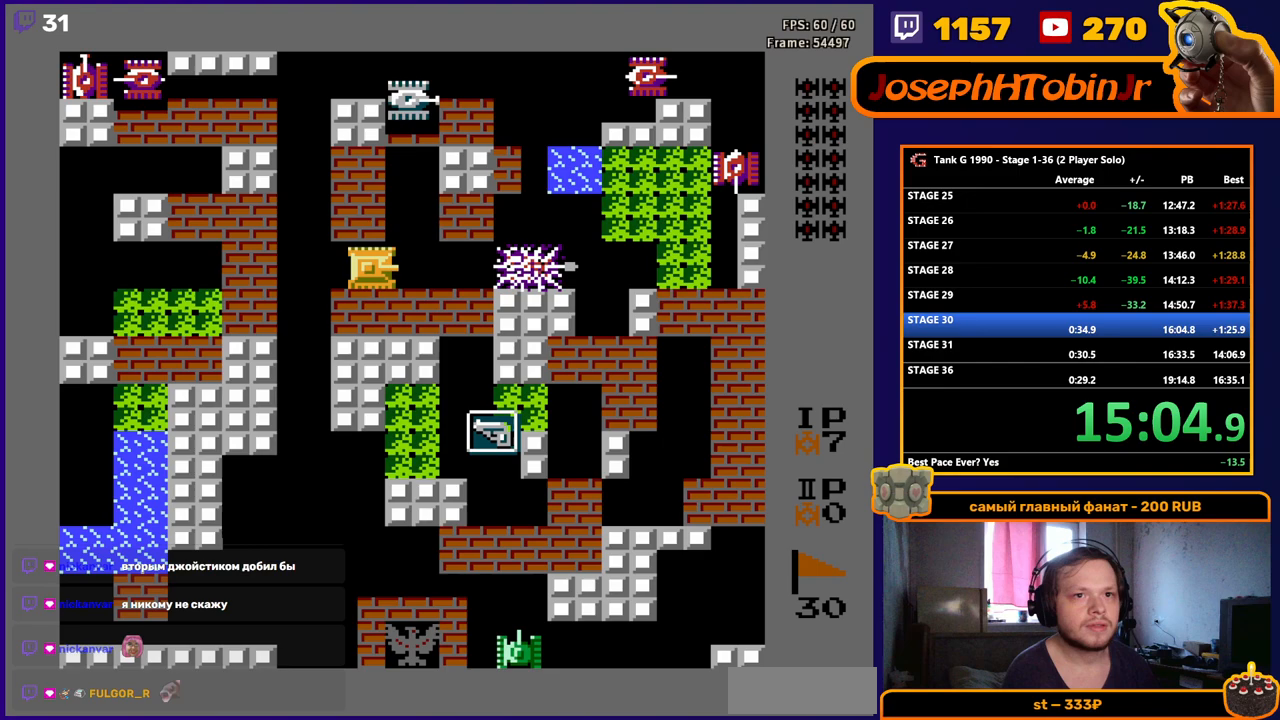
{"buttons": ["B", "DPAD_UP"], "events": [[100, "DPAD_RIGHT", "down"], [133, "B", "up"], [367, "DPAD_RIGHT", "up"], [417, "DPAD_UP", "down"], [450, "B", "down"]]}
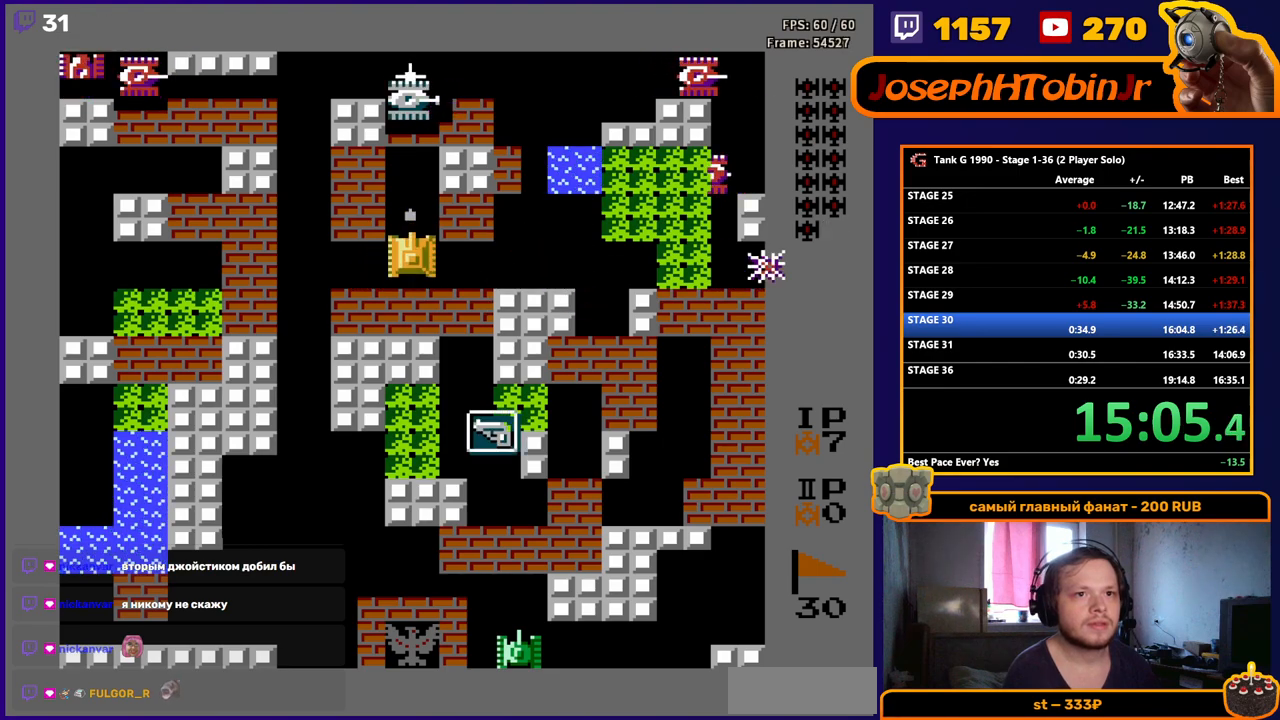
{"buttons": ["B"], "events": [[33, "DPAD_UP", "up"], [317, "DPAD_UP", "down"], [400, "DPAD_UP", "up"]]}
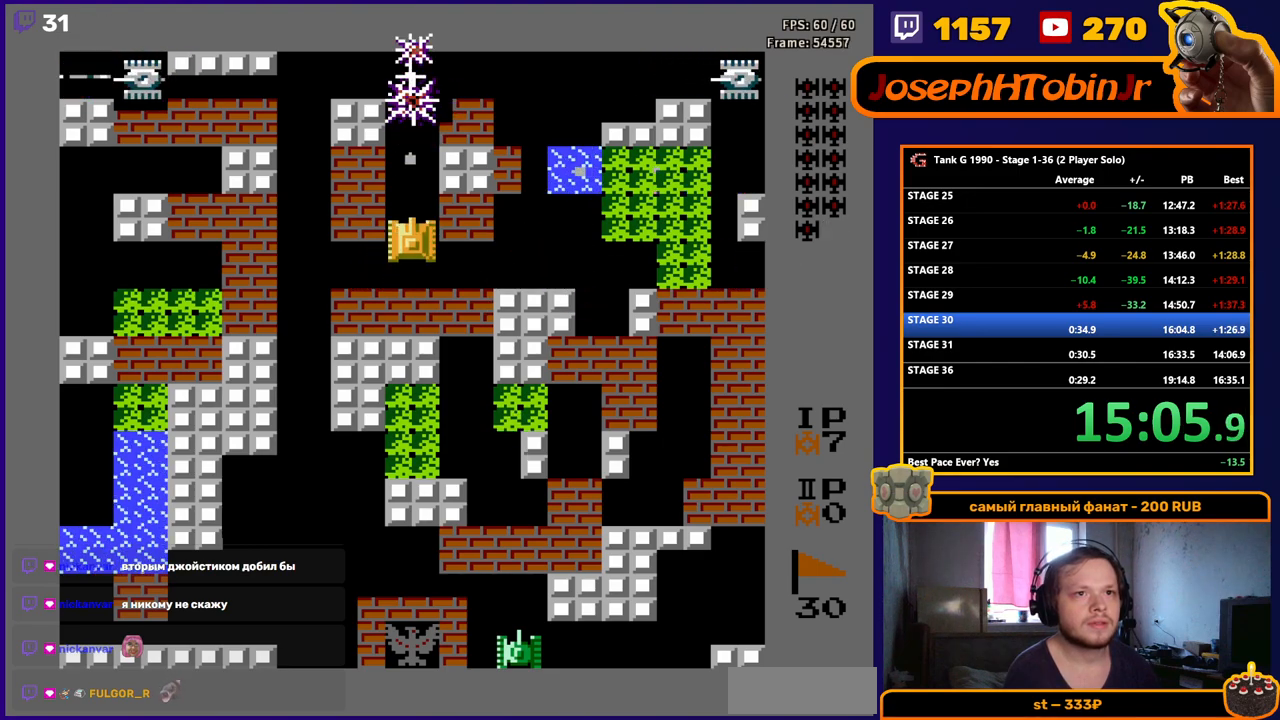
{"buttons": ["B"], "events": [[217, "DPAD_UP", "down"], [283, "DPAD_UP", "up"]]}
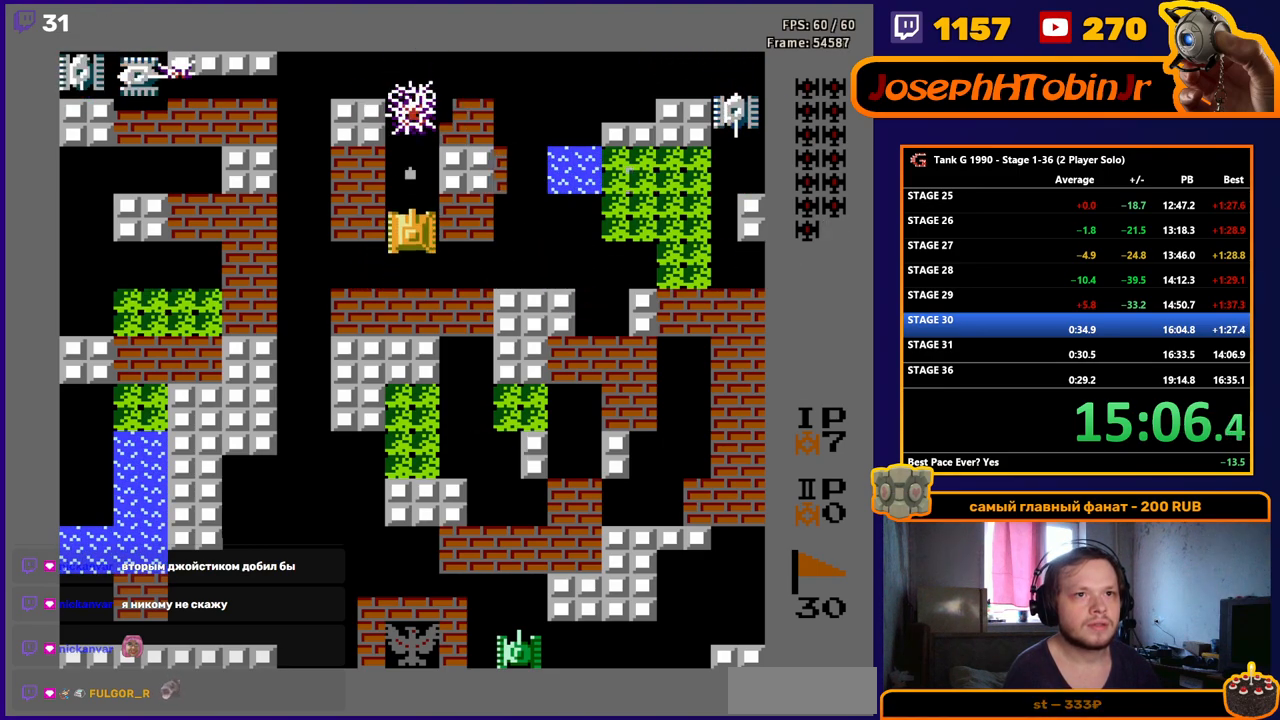
{"buttons": ["DPAD_DOWN"], "events": [[300, "B", "up"], [400, "DPAD_DOWN", "down"]]}
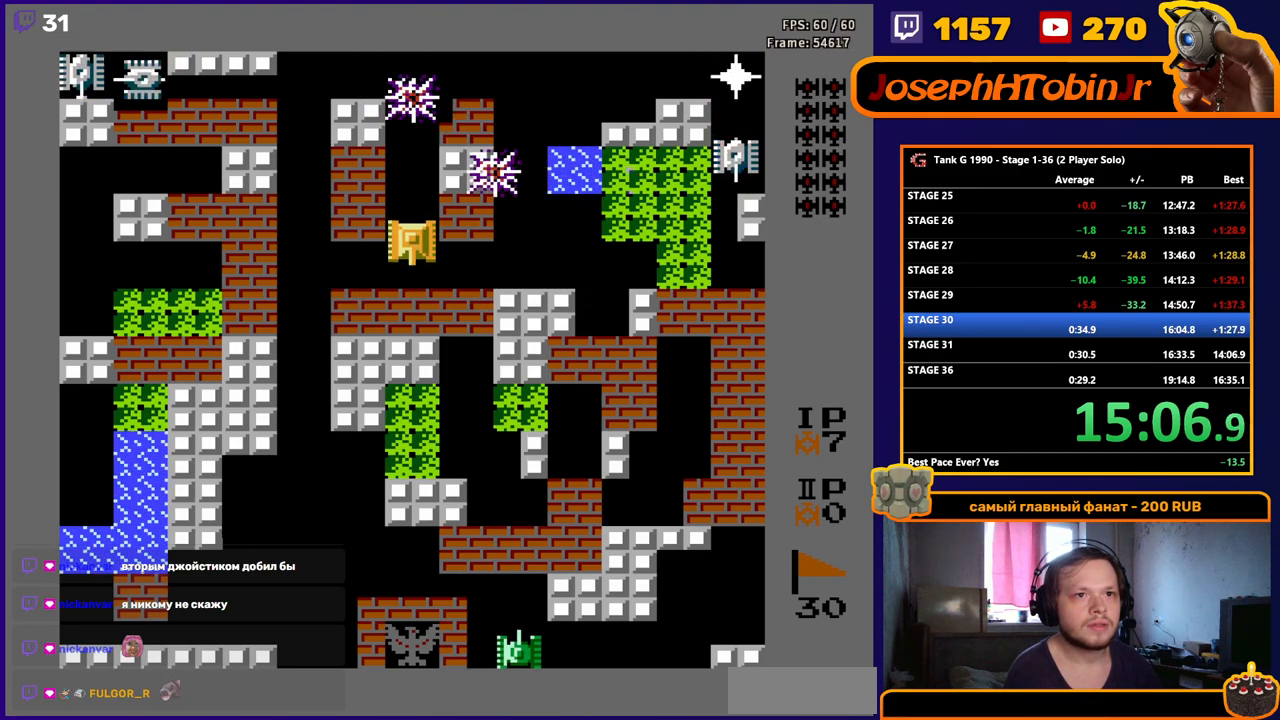
{"buttons": [], "events": [[133, "DPAD_DOWN", "up"], [150, "DPAD_LEFT", "down"], [350, "DPAD_LEFT", "up"]]}
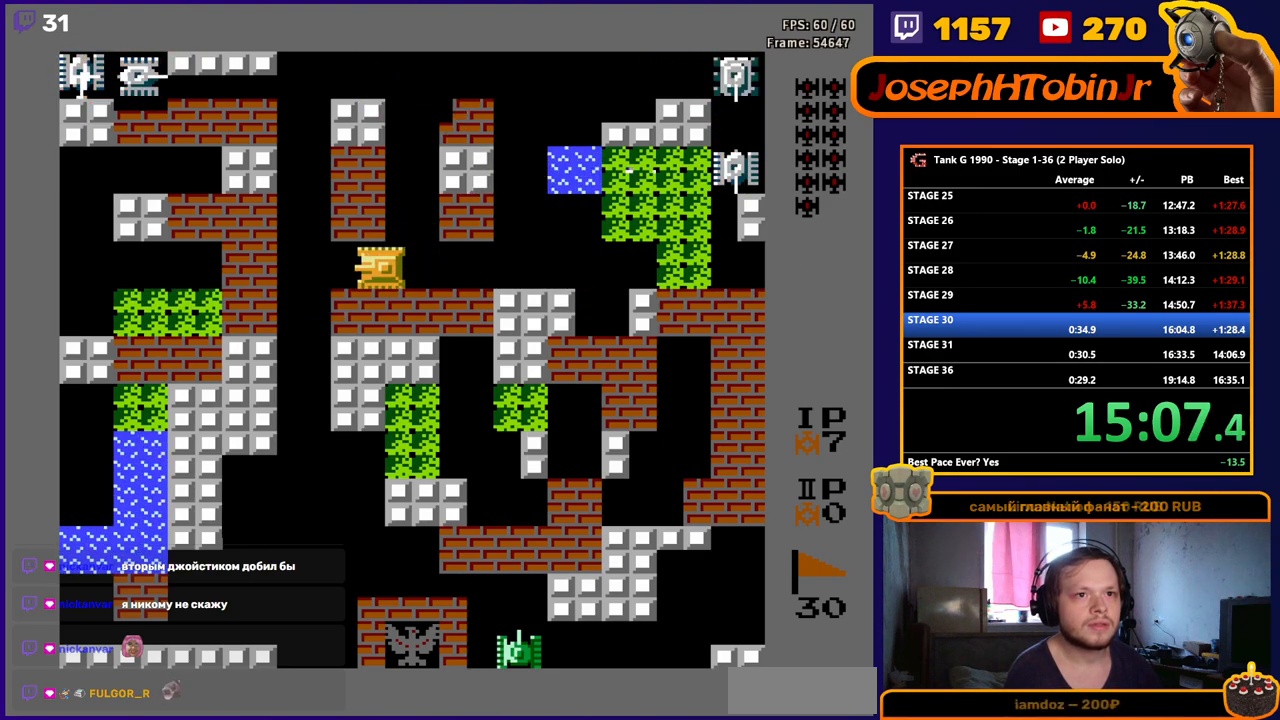
{"buttons": ["DPAD_UP", "DPAD_LEFT"], "events": [[33, "DPAD_LEFT", "down"], [483, "DPAD_UP", "down"]]}
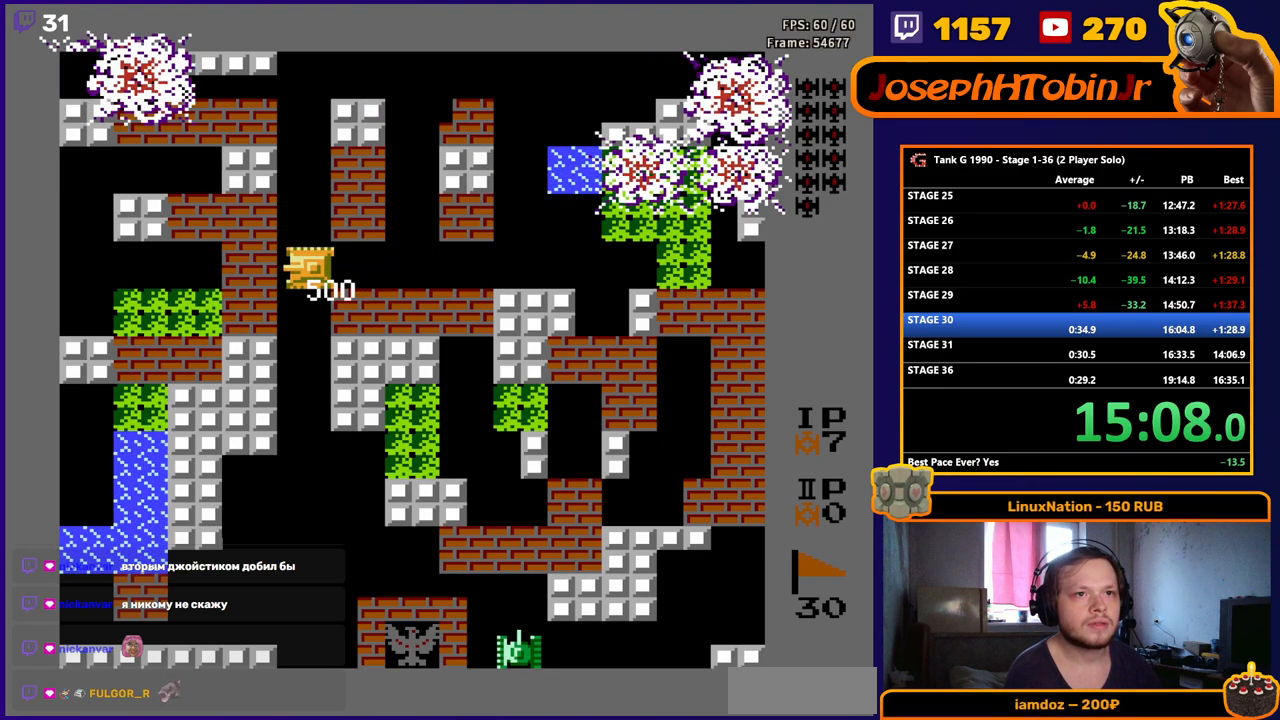
{"buttons": ["DPAD_UP"], "events": [[33, "DPAD_LEFT", "up"]]}
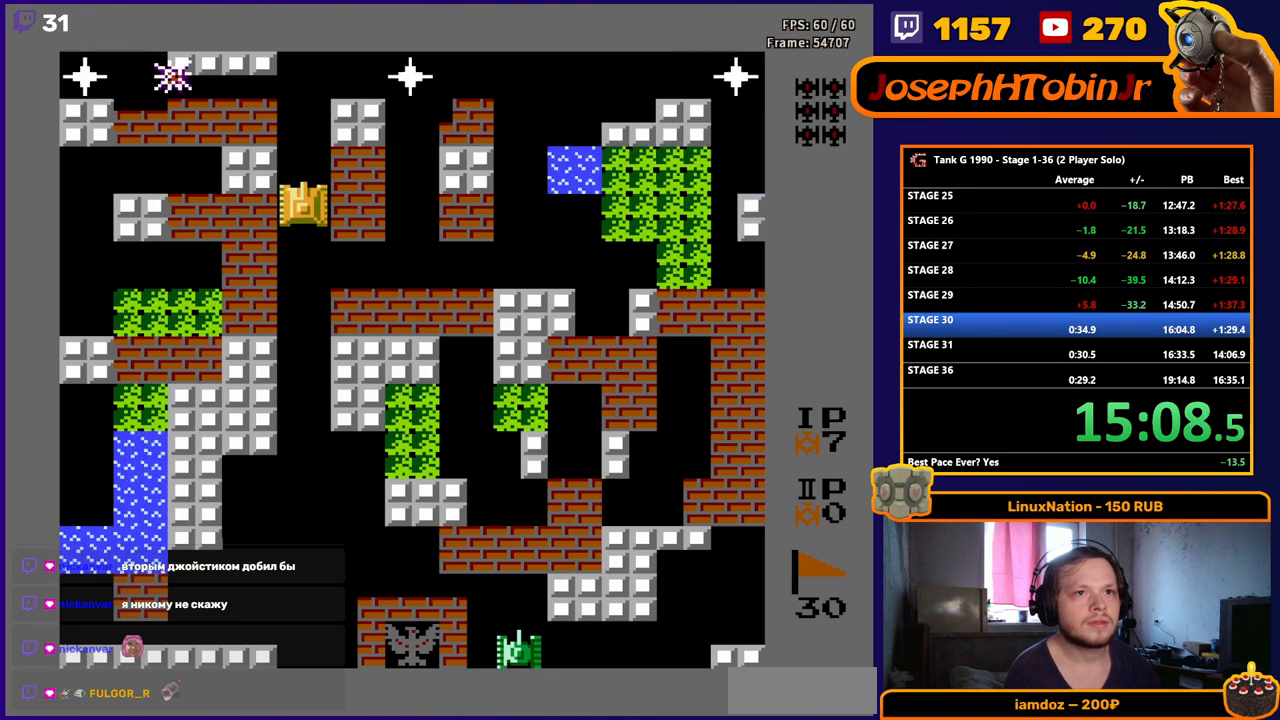
{"buttons": ["DPAD_UP"], "events": []}
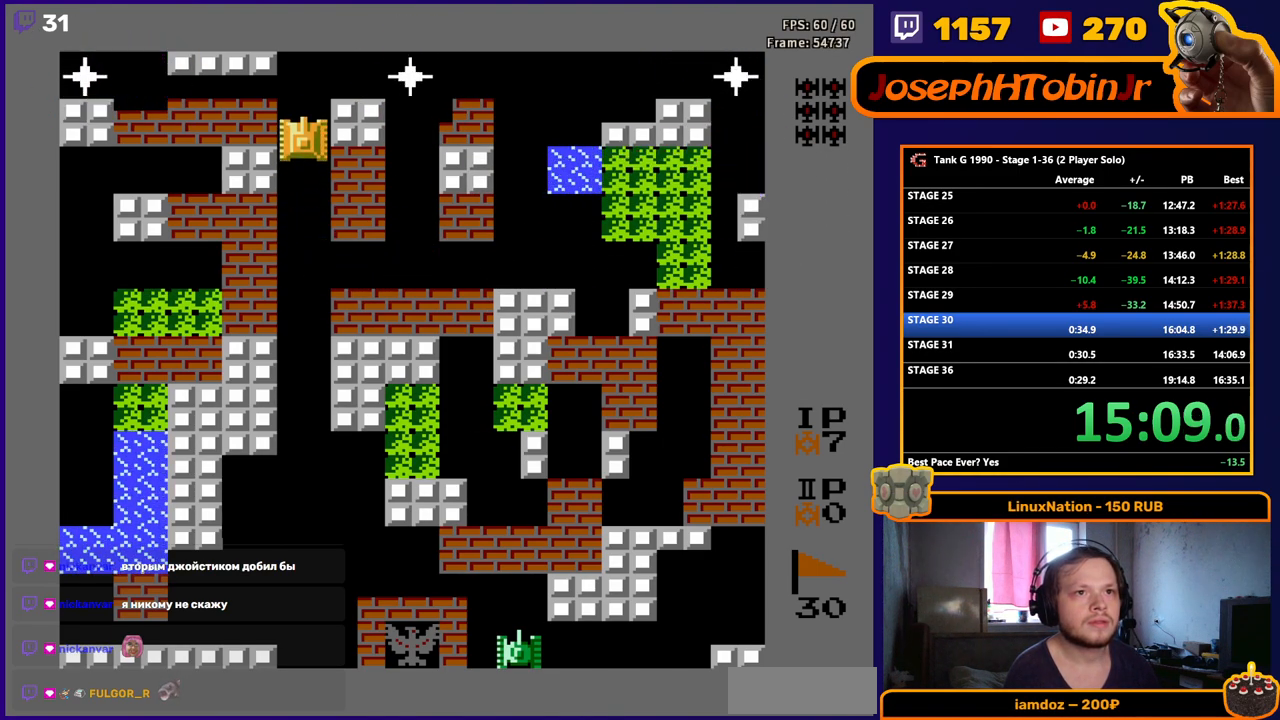
{"buttons": ["B"], "events": [[217, "DPAD_RIGHT", "down"], [233, "DPAD_UP", "up"], [250, "B", "down"], [383, "DPAD_RIGHT", "up"]]}
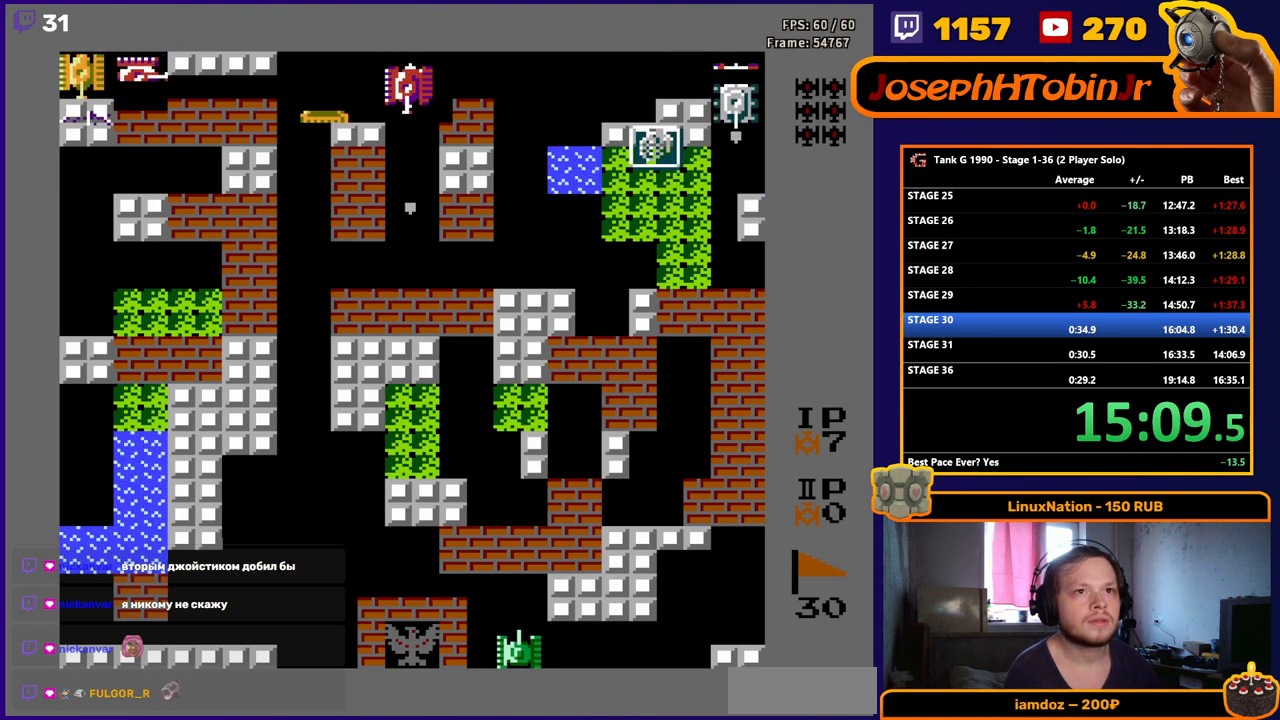
{"buttons": ["B", "DPAD_LEFT"], "events": [[383, "DPAD_LEFT", "down"], [400, "B", "up"], [467, "B", "down"]]}
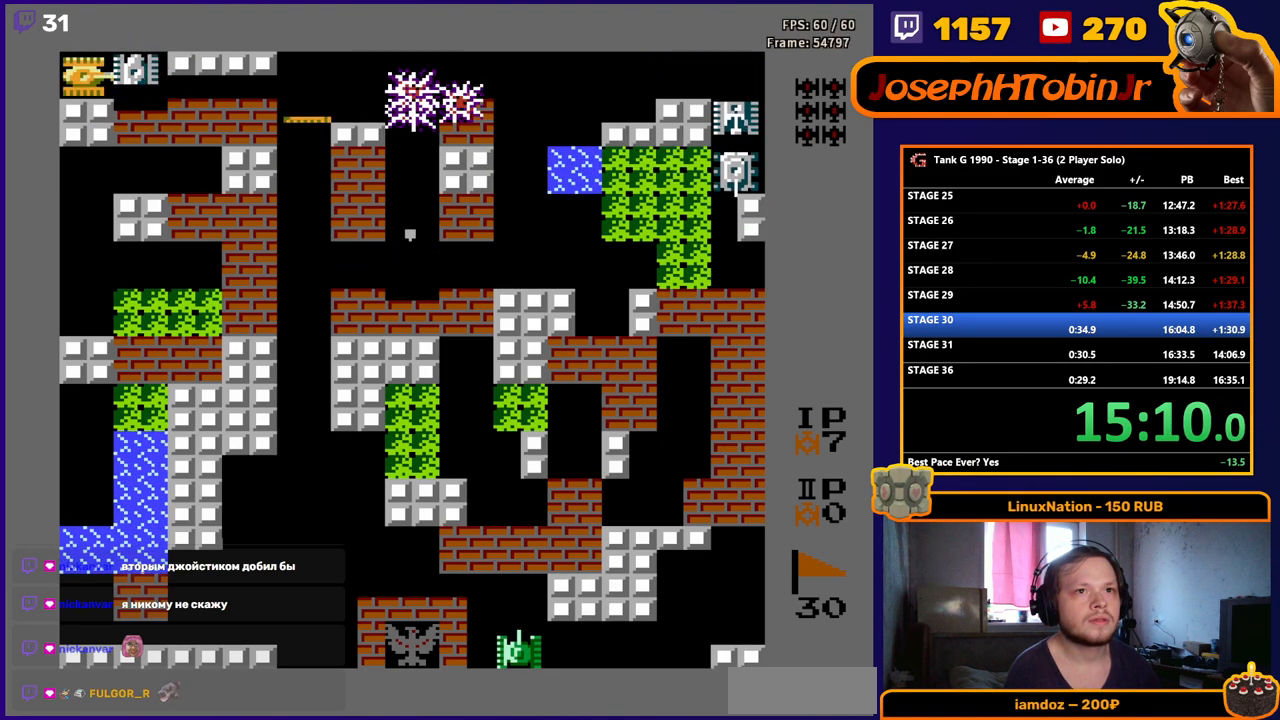
{"buttons": ["B", "DPAD_LEFT"], "events": []}
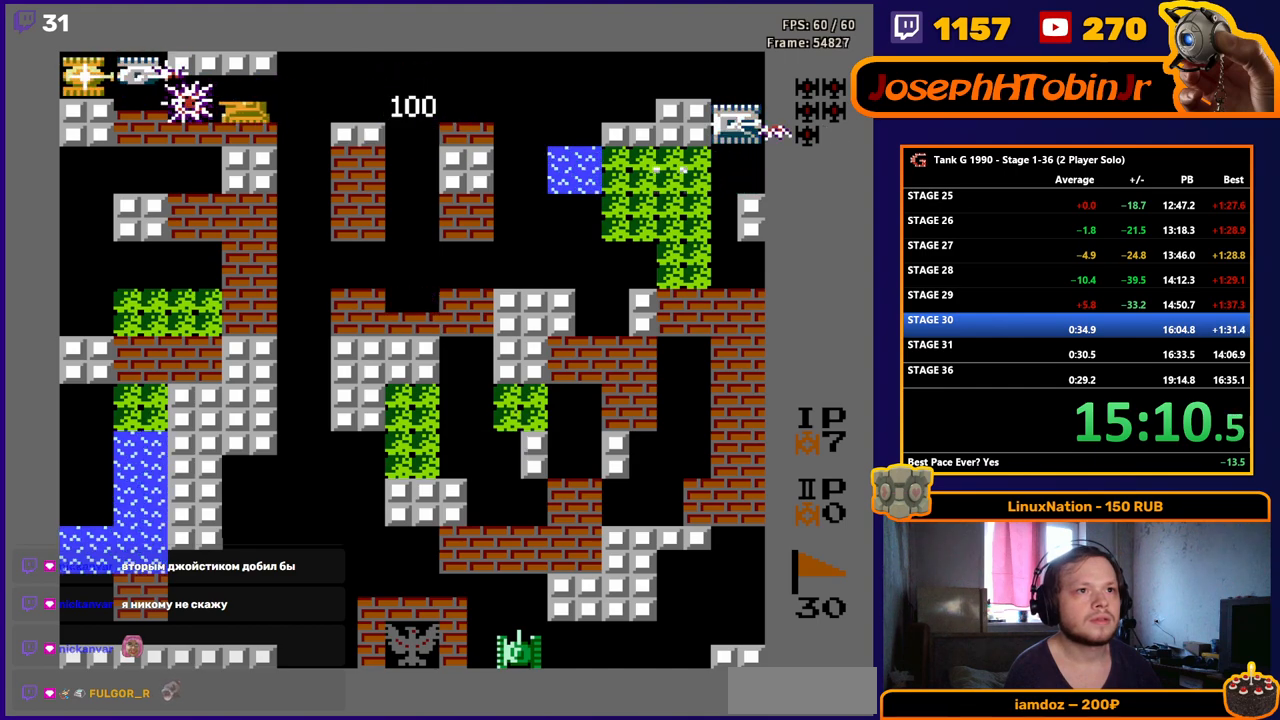
{"buttons": ["B"], "events": [[17, "DPAD_LEFT", "up"], [167, "DPAD_LEFT", "down"], [267, "DPAD_LEFT", "up"]]}